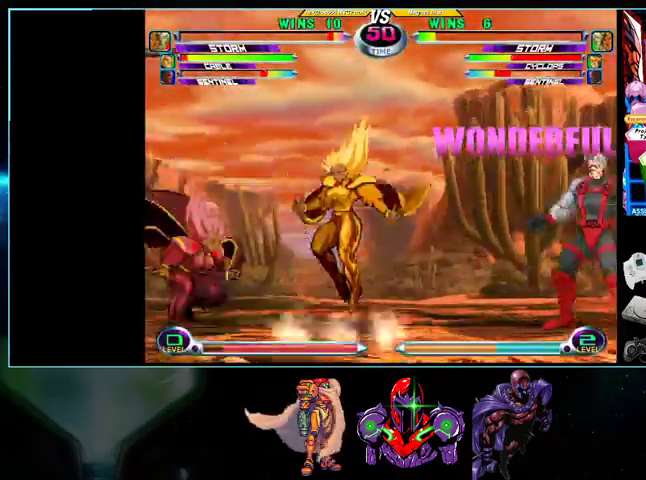
Gameplay with a controller (Nintendo layout); each line is a JSON object with the inputs held at the frame after it. "events" lists button and stick changes between this image and that frame as [ms after this image, input, new state], when the widget could be followed in between. Not read: L3 R3.
{"buttons": ["B", "X", "Y"], "events": [[33, "X", "down"], [33, "Y", "down"], [100, "X", "up"], [100, "Y", "up"], [467, "DPAD_LEFT", "up"], [500, "B", "down"], [500, "X", "down"], [500, "Y", "down"]]}
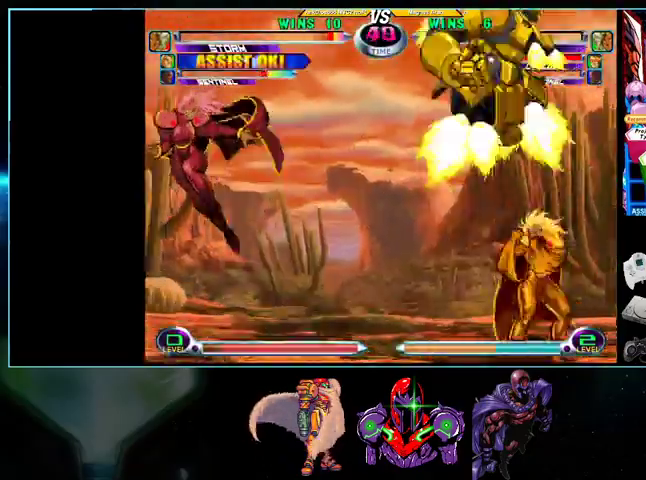
{"buttons": ["L1"], "events": [[33, "A", "down"], [33, "Y", "up"], [133, "A", "up"], [133, "L1", "down"], [133, "R1", "down"], [200, "B", "up"], [233, "A", "down"], [233, "L1", "up"], [267, "R1", "up"], [333, "A", "up"], [333, "L1", "down"], [333, "R1", "down"], [400, "A", "down"], [400, "L1", "up"], [400, "R1", "up"], [433, "A", "up"], [467, "X", "up"], [500, "L1", "down"]]}
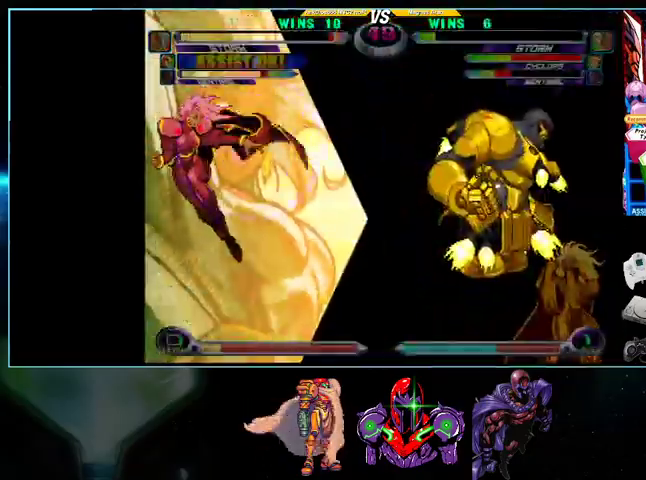
{"buttons": ["L1", "R1"], "events": [[100, "A", "down"], [100, "L1", "up"], [200, "A", "up"], [200, "L1", "down"], [233, "R1", "down"], [267, "A", "down"], [267, "L1", "up"], [267, "R1", "up"], [333, "A", "up"], [333, "L1", "down"], [333, "Y", "down"], [367, "Y", "up"], [400, "A", "down"], [400, "L1", "up"], [433, "B", "down"], [500, "A", "up"], [500, "B", "up"], [500, "L1", "down"], [500, "R1", "down"]]}
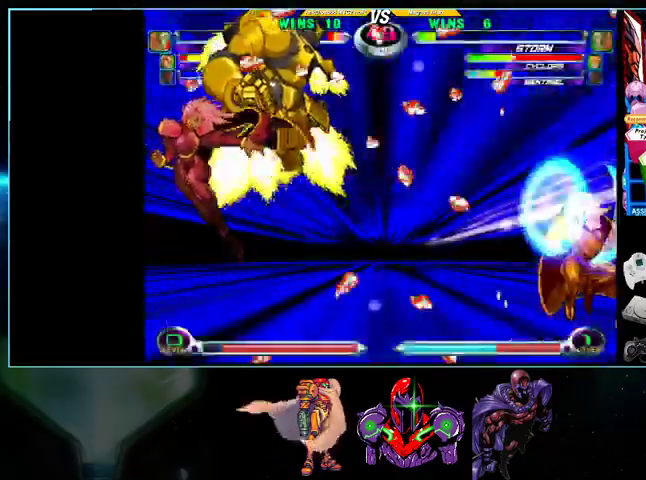
{"buttons": [], "events": [[100, "L1", "up"], [100, "R1", "up"]]}
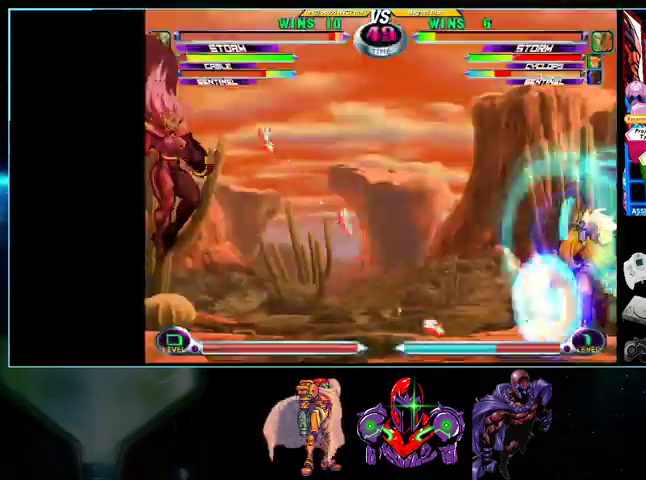
{"buttons": ["DPAD_DOWN", "DPAD_LEFT"]}
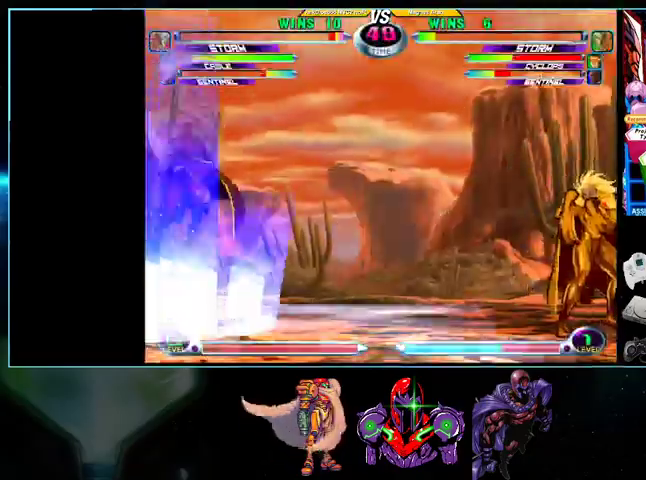
{"buttons": ["DPAD_LEFT"], "events": [[133, "X", "down"], [133, "Y", "down"], [167, "X", "up"], [167, "Y", "up"], [233, "X", "down"], [233, "Y", "down"], [300, "X", "up"], [333, "DPAD_DOWN", "up"], [367, "Y", "up"]]}
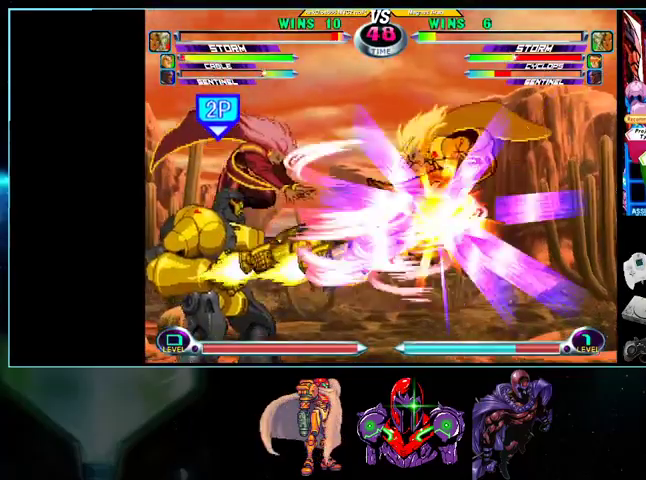
{"buttons": ["DPAD_LEFT"], "events": []}
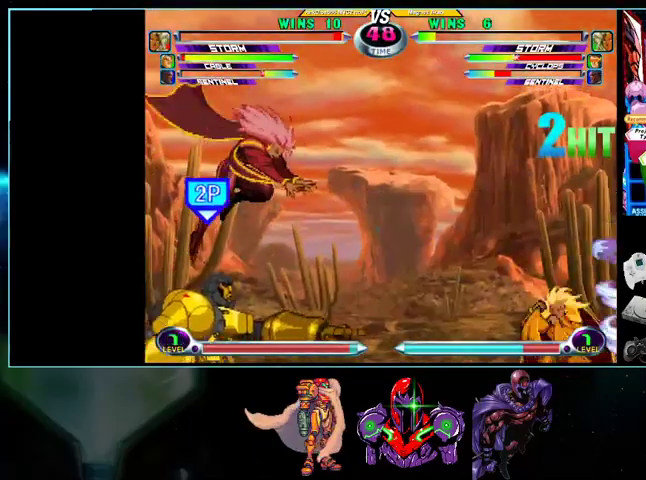
{"buttons": ["DPAD_LEFT"], "events": []}
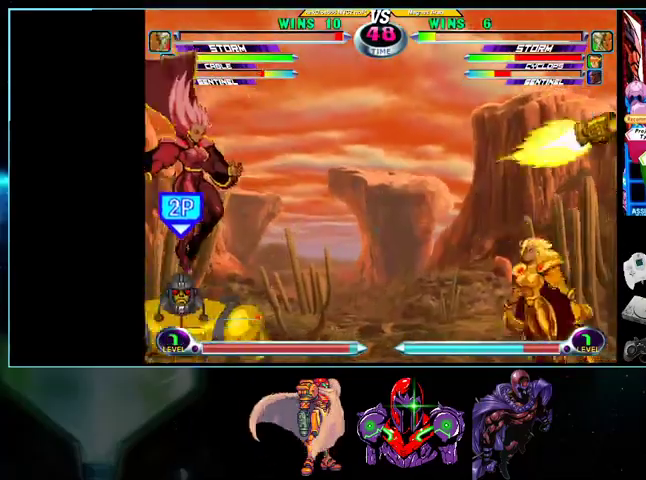
{"buttons": ["DPAD_UP", "DPAD_LEFT"], "events": [[333, "DPAD_UP", "down"]]}
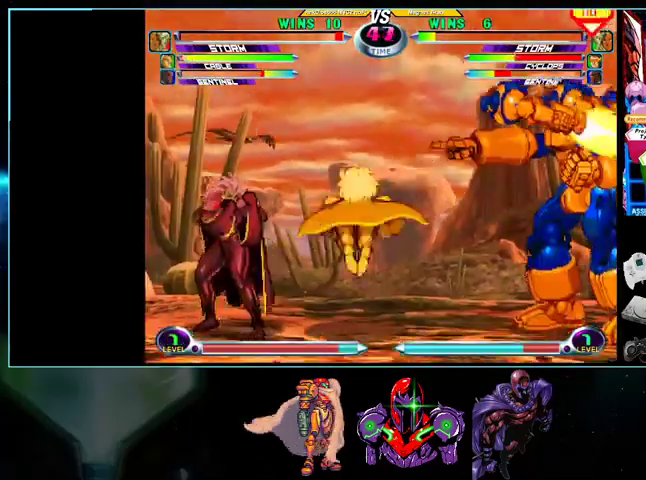
{"buttons": ["DPAD_UP", "DPAD_RIGHT"], "events": [[367, "DPAD_LEFT", "up"], [400, "DPAD_RIGHT", "down"], [400, "X", "down"], [400, "Y", "down"], [433, "X", "up"], [433, "Y", "up"]]}
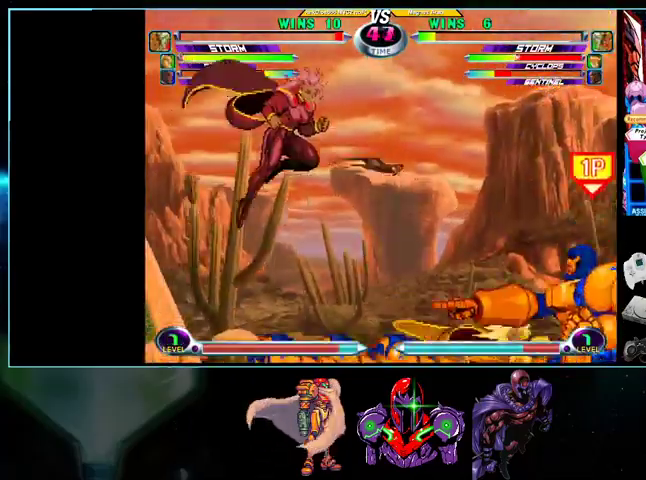
{"buttons": ["DPAD_LEFT"], "events": [[267, "DPAD_UP", "up"], [433, "DPAD_LEFT", "down"], [433, "DPAD_RIGHT", "up"]]}
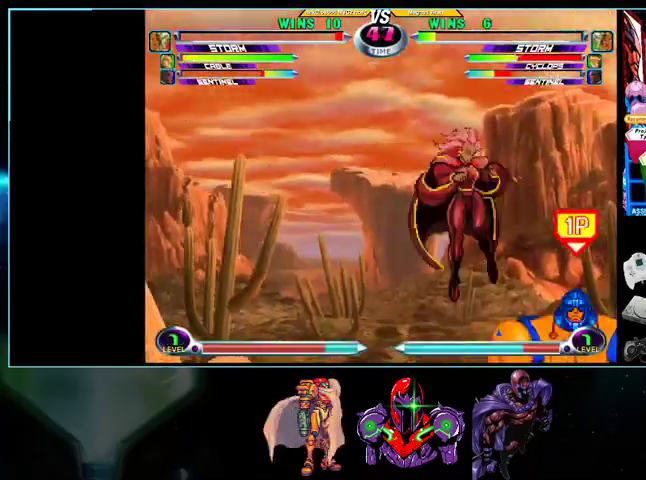
{"buttons": ["DPAD_LEFT"], "events": [[100, "A", "down"], [167, "A", "up"], [233, "A", "down"], [300, "A", "up"]]}
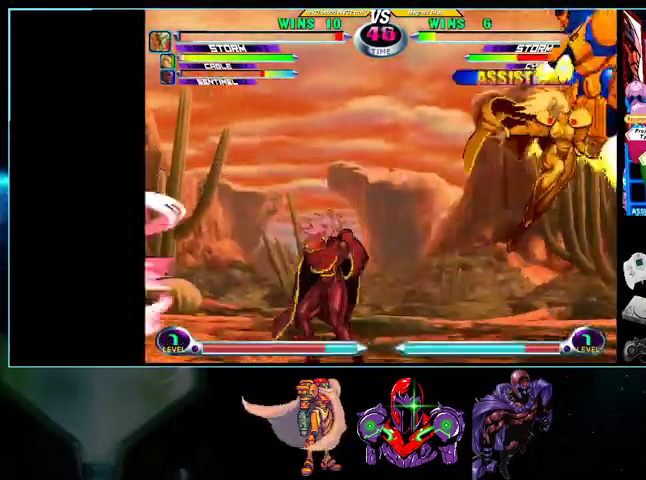
{"buttons": ["DPAD_LEFT"], "events": []}
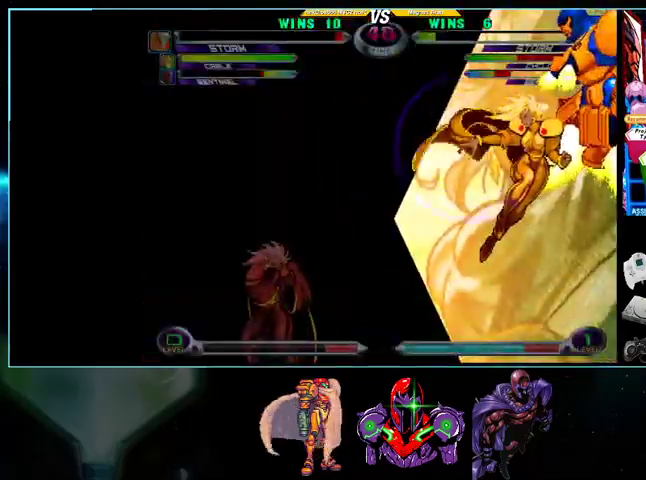
{"buttons": ["DPAD_LEFT"], "events": [[433, "A", "down"], [433, "X", "down"], [500, "A", "up"], [500, "X", "up"]]}
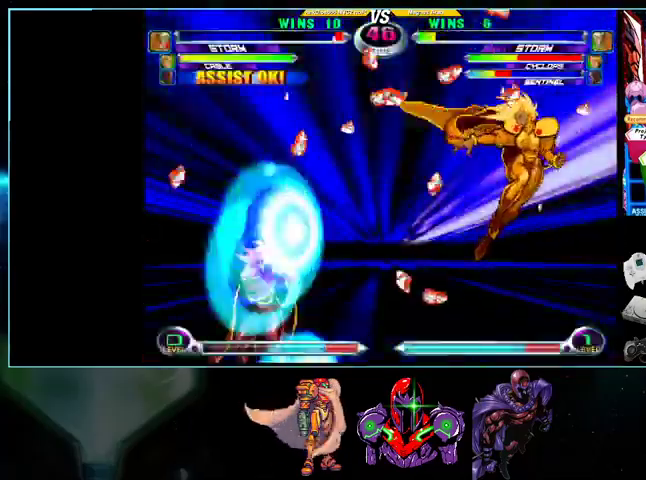
{"buttons": ["DPAD_LEFT"], "events": [[33, "A", "down"], [33, "X", "down"], [100, "A", "up"], [100, "X", "up"]]}
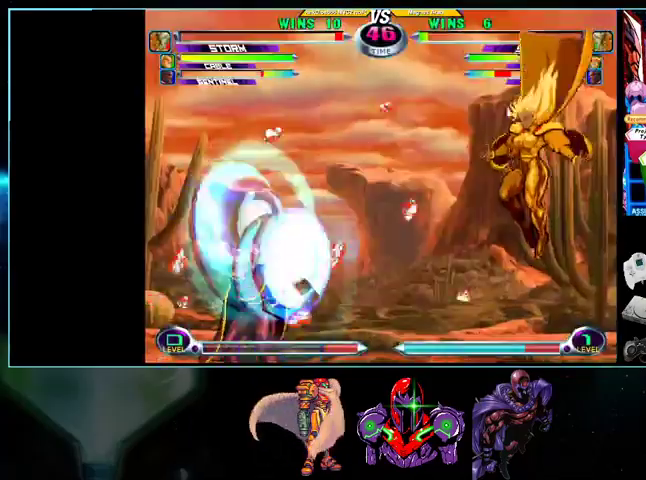
{"buttons": ["DPAD_LEFT"], "events": [[233, "X", "down"], [233, "Y", "down"], [433, "X", "up"], [433, "Y", "up"]]}
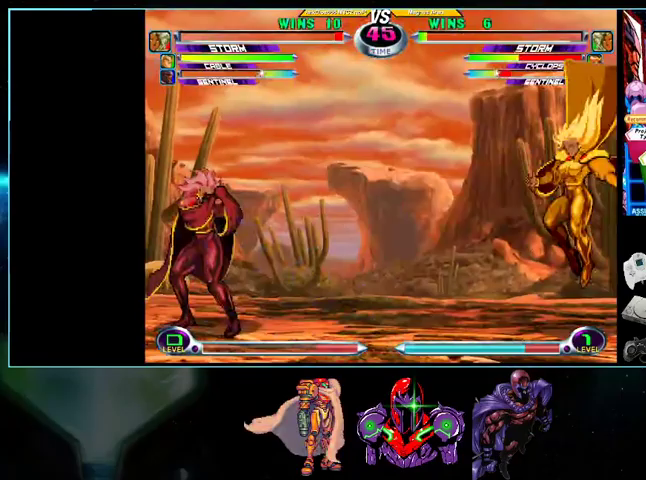
{"buttons": ["DPAD_UP", "DPAD_LEFT"], "events": [[300, "DPAD_UP", "down"]]}
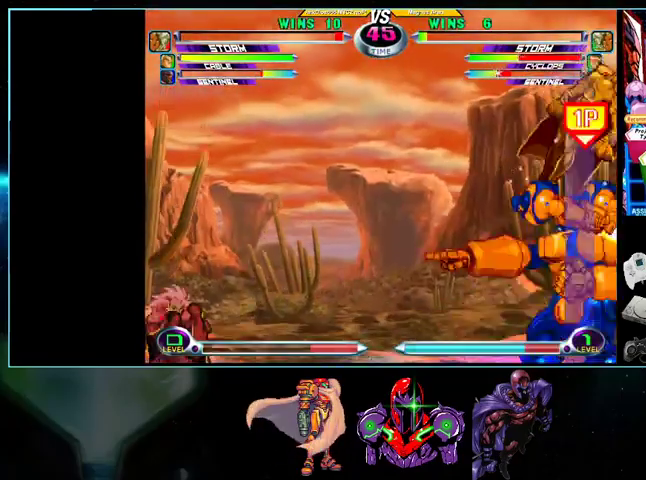
{"buttons": ["DPAD_UP", "DPAD_LEFT"], "events": [[133, "DPAD_UP", "up"], [433, "DPAD_DOWN", "down"], [433, "DPAD_LEFT", "up"], [500, "DPAD_DOWN", "up"], [500, "DPAD_LEFT", "down"], [500, "DPAD_UP", "down"]]}
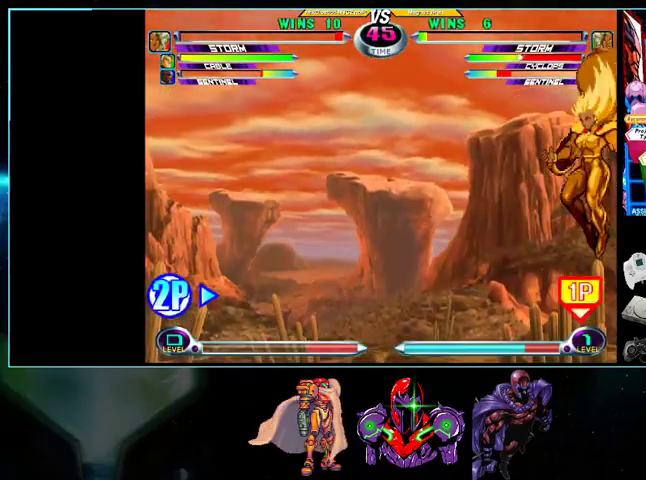
{"buttons": ["DPAD_LEFT"], "events": [[33, "DPAD_LEFT", "up"], [167, "DPAD_LEFT", "down"], [400, "DPAD_UP", "up"]]}
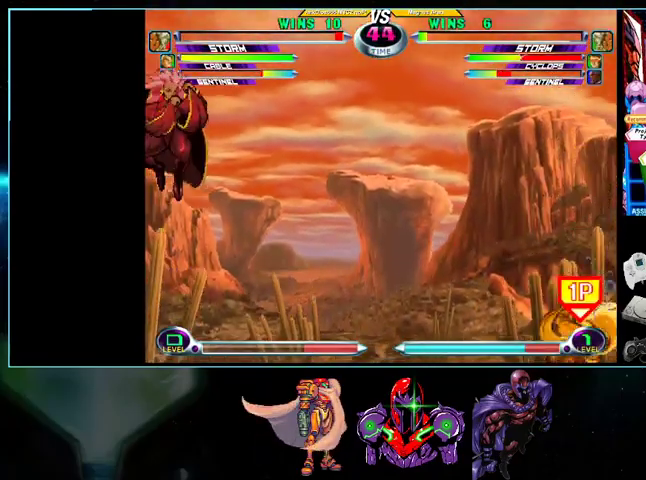
{"buttons": ["X", "Y", "DPAD_UP"], "events": [[100, "B", "down"], [133, "B", "up"], [300, "DPAD_LEFT", "up"], [333, "DPAD_UP", "down"], [367, "X", "down"], [367, "Y", "down"], [433, "X", "up"], [433, "Y", "up"], [500, "X", "down"], [500, "Y", "down"]]}
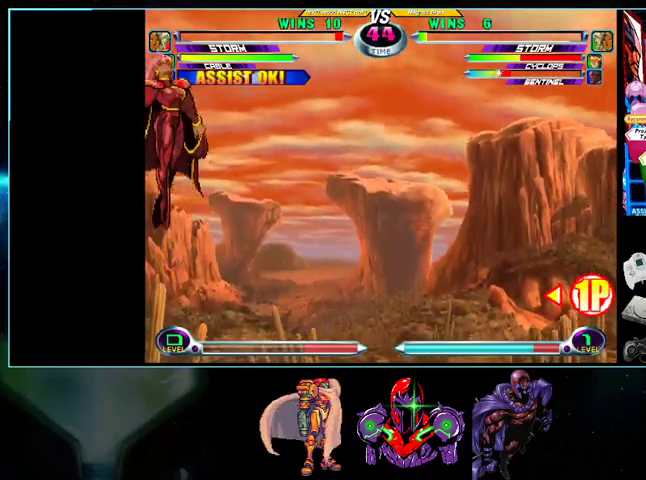
{"buttons": []}
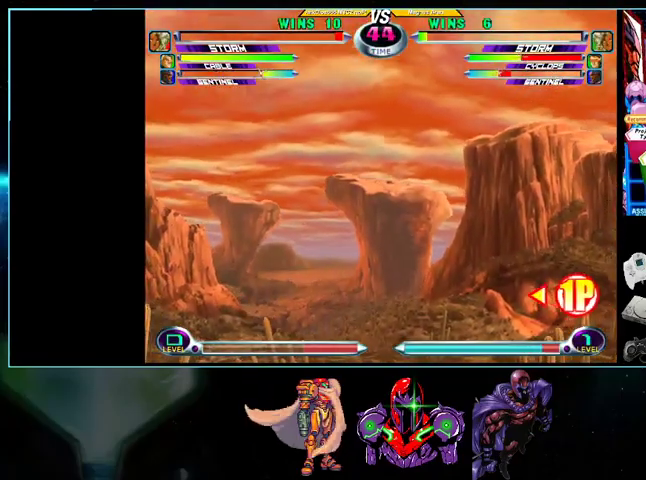
{"buttons": ["B"], "events": [[100, "DPAD_DOWN", "down"], [100, "DPAD_RIGHT", "down"], [133, "DPAD_RIGHT", "up"], [200, "DPAD_DOWN", "up"], [200, "DPAD_LEFT", "down"], [267, "B", "down"], [300, "DPAD_LEFT", "up"], [333, "B", "up"], [367, "DPAD_DOWN", "down"], [367, "DPAD_RIGHT", "down"], [400, "DPAD_RIGHT", "up"], [433, "DPAD_DOWN", "up"], [433, "DPAD_LEFT", "down"], [500, "B", "down"], [500, "DPAD_LEFT", "up"]]}
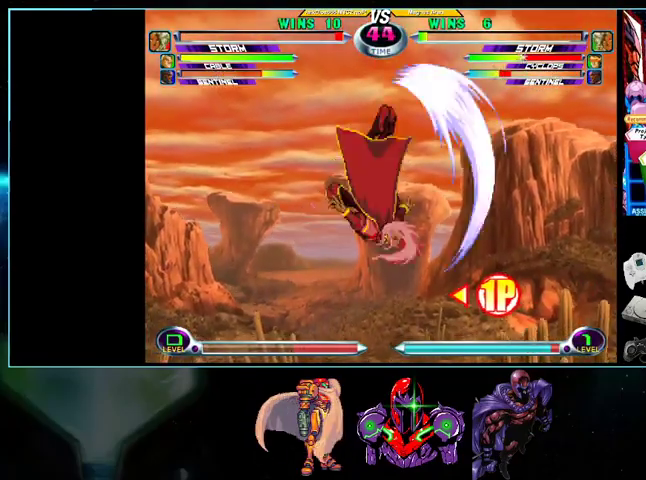
{"buttons": [], "events": [[33, "B", "up"]]}
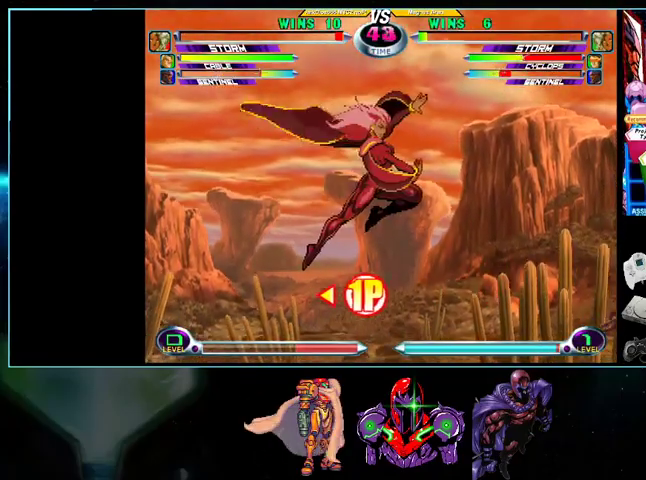
{"buttons": ["DPAD_RIGHT"], "events": [[200, "DPAD_RIGHT", "down"]]}
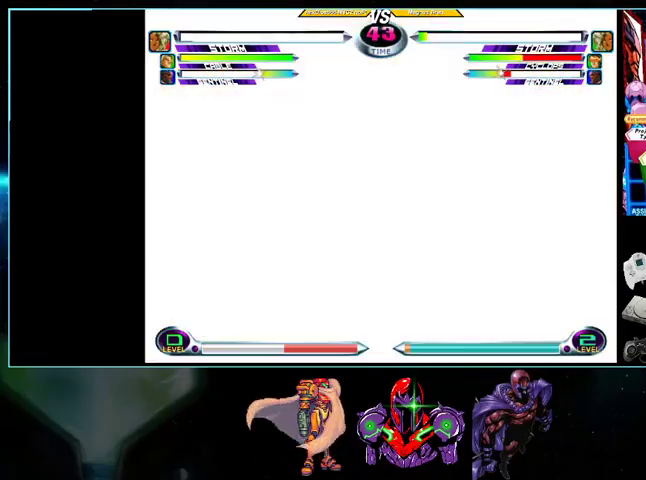
{"buttons": ["DPAD_RIGHT"], "events": []}